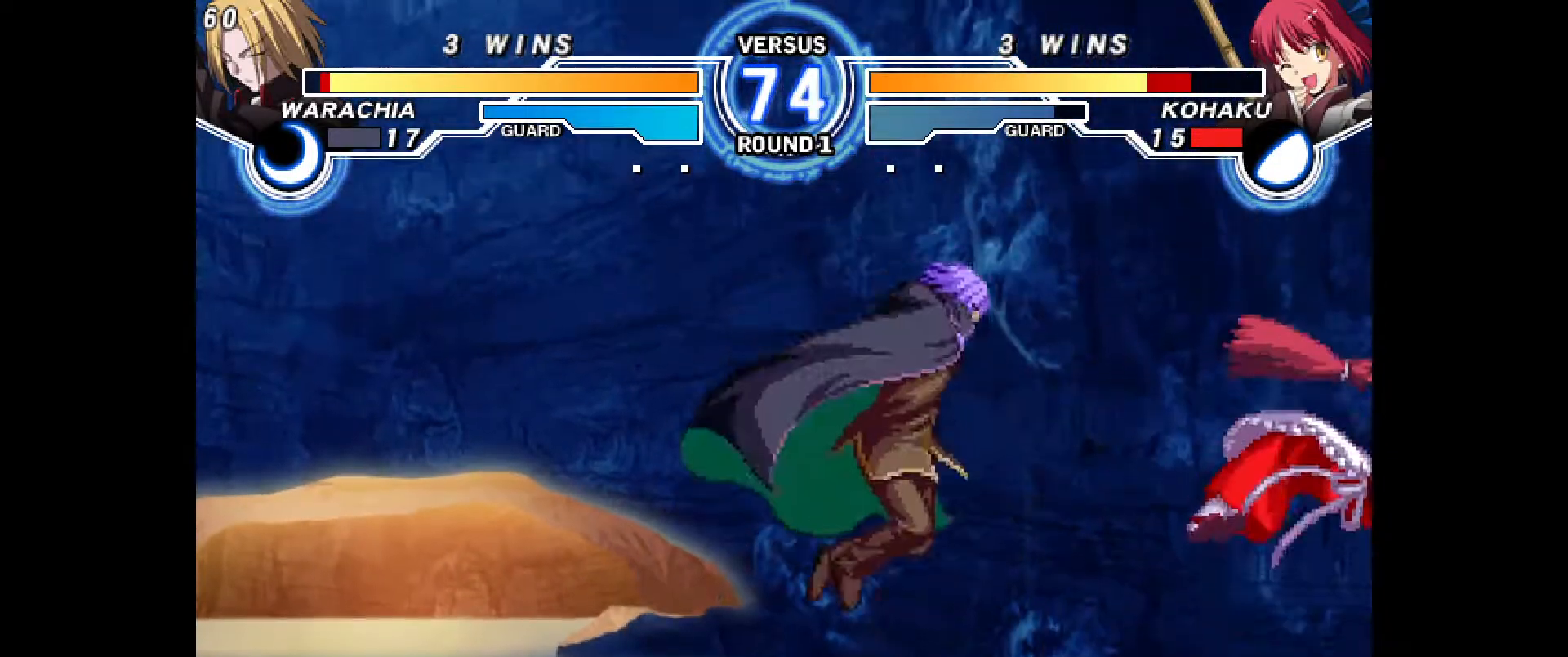
Gameplay with a controller (PlayStation layout); each line is a JSON object with the inputs held at the frame after it (dt_ms = milliseconds from this image to that frame). "events" lists button and stick changes between this image and that frame as [ms after this image, input, new state], when the widget could be followed in between. Not read: HOME L3 R3 SQUARE other_buttons.
{"dt_ms": 500, "buttons": ["DPAD_UP"], "events": [[17, "DPAD_UP", "up"], [250, "CIRCLE", "down"], [267, "DPAD_RIGHT", "up"], [317, "CIRCLE", "up"], [433, "DPAD_UP", "down"]]}
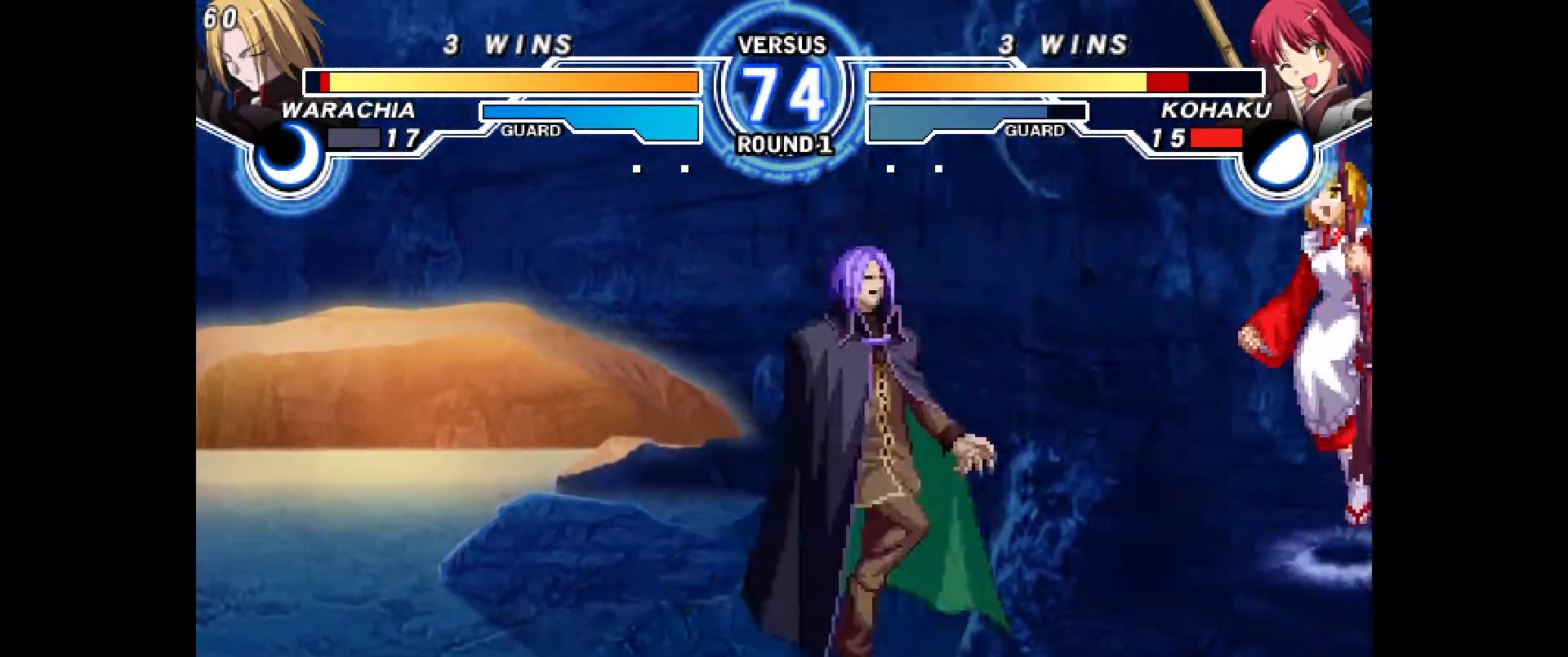
{"dt_ms": 500, "buttons": ["CIRCLE", "DPAD_RIGHT"], "events": [[17, "DPAD_RIGHT", "down"], [50, "DPAD_UP", "up"], [450, "CIRCLE", "down"]]}
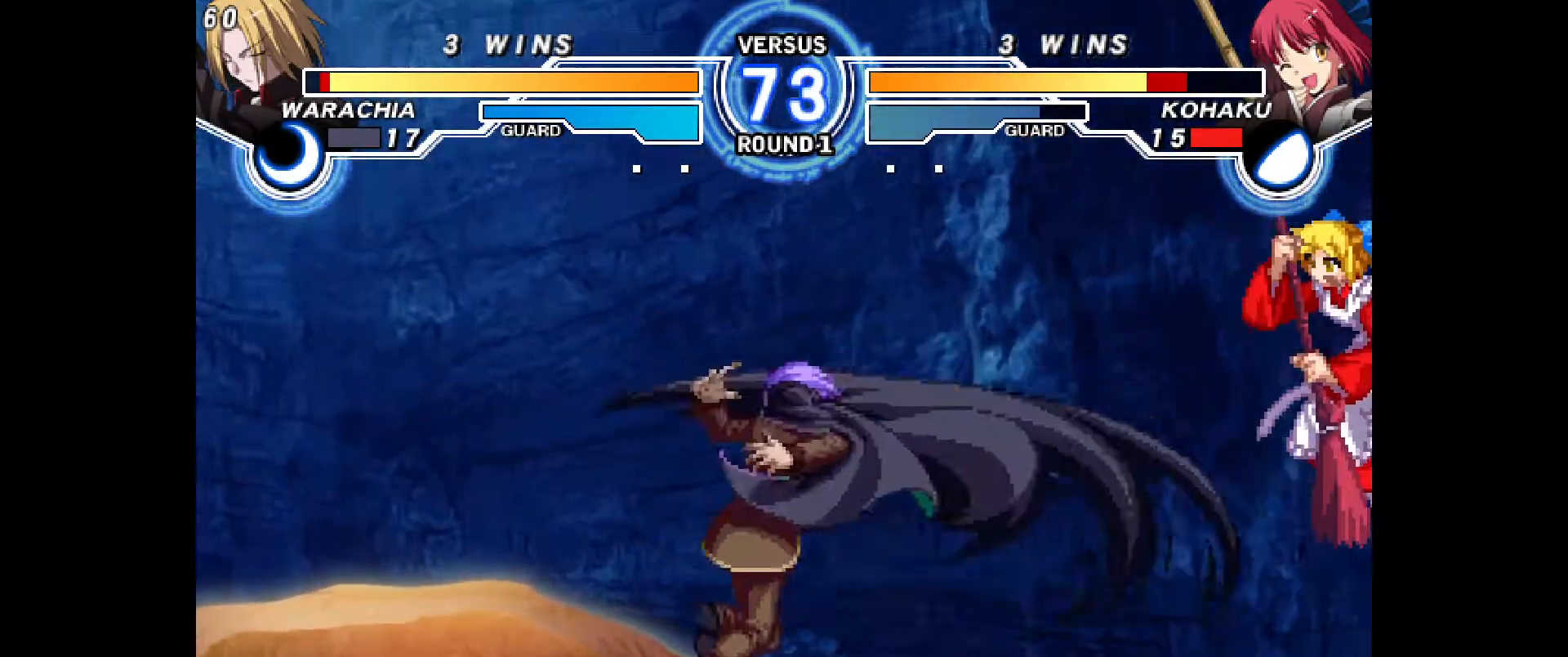
{"dt_ms": 1000, "buttons": ["DPAD_RIGHT"], "events": [[17, "CIRCLE", "up"], [50, "DPAD_RIGHT", "up"], [167, "DPAD_LEFT", "down"], [217, "DPAD_LEFT", "up"], [250, "DPAD_LEFT", "down"], [383, "DPAD_LEFT", "up"], [400, "CIRCLE", "down"], [467, "CIRCLE", "up"], [650, "DPAD_RIGHT", "down"], [783, "TOUCHPAD", "down"], [900, "TOUCHPAD", "up"]]}
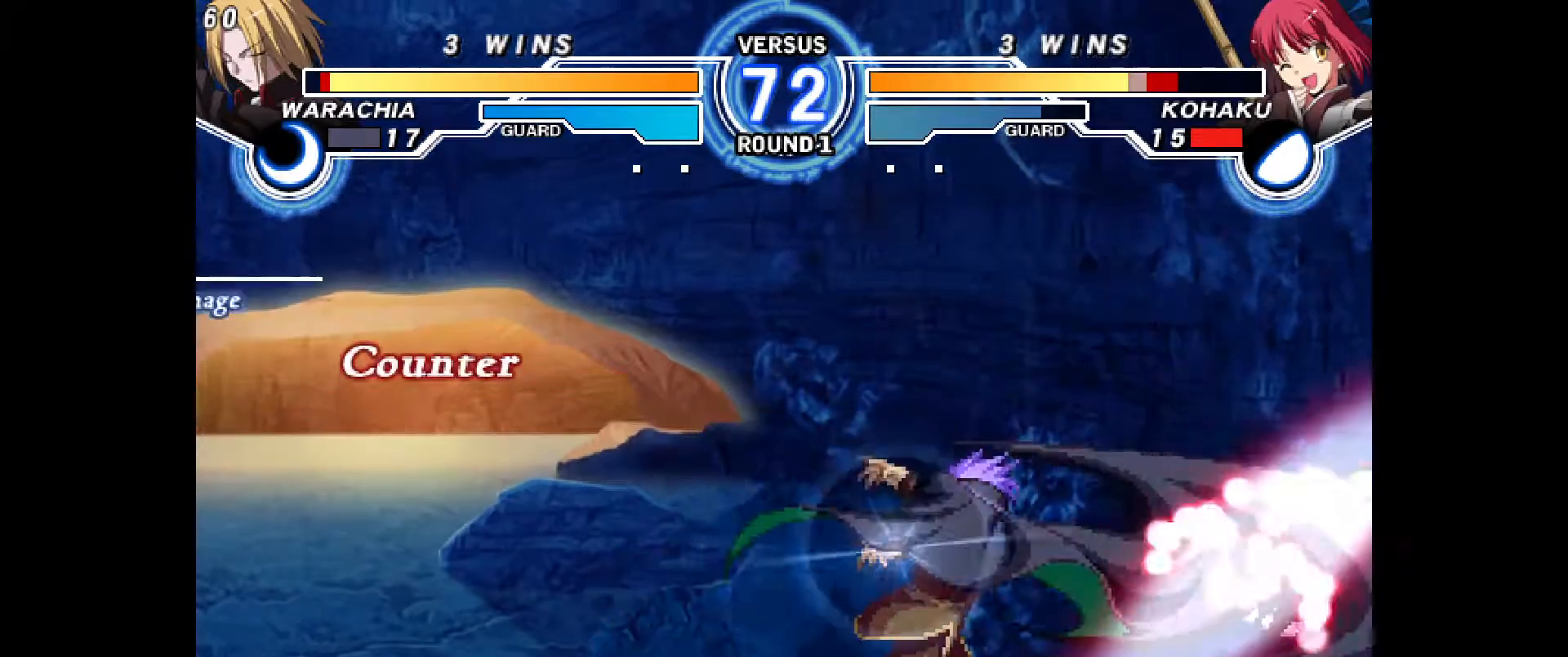
{"dt_ms": 500, "buttons": ["DPAD_RIGHT"], "events": []}
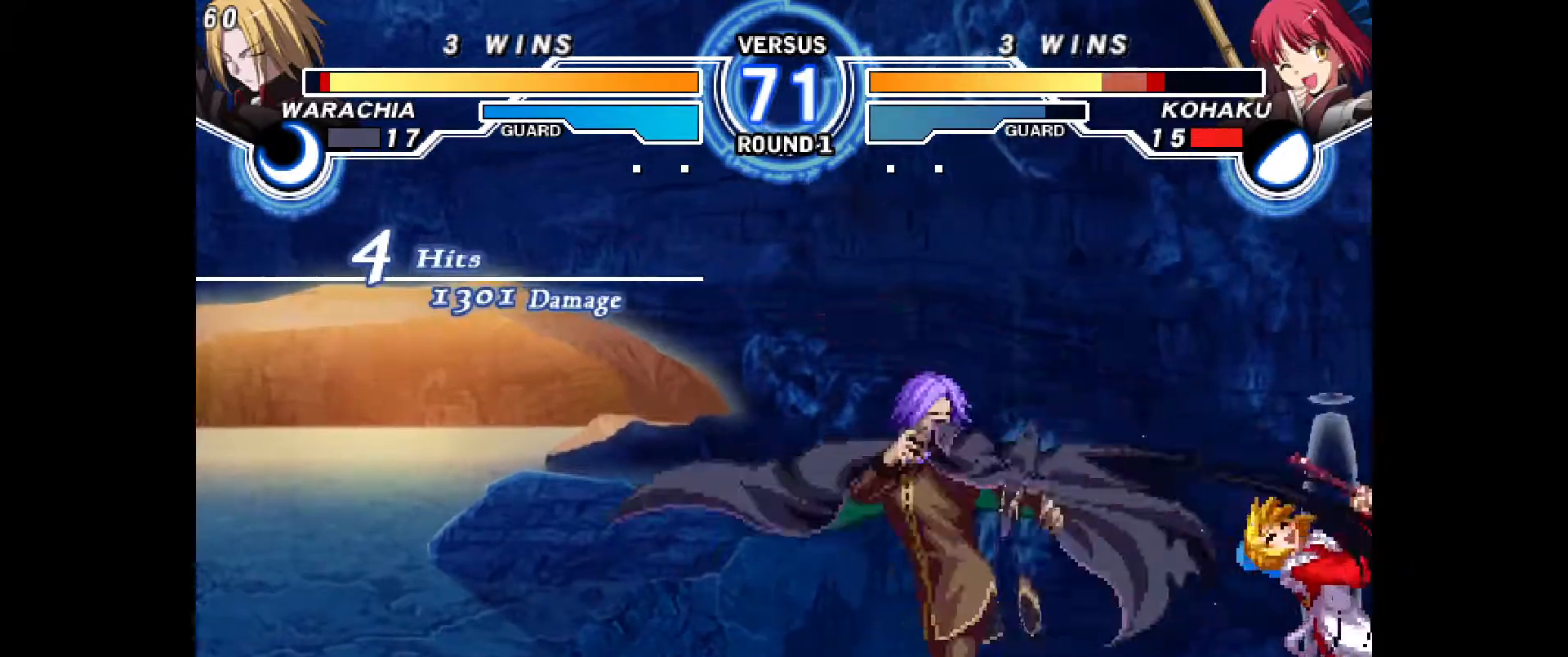
{"dt_ms": 500, "buttons": ["CROSS", "CIRCLE", "DPAD_RIGHT"], "events": [[400, "DPAD_RIGHT", "up"], [483, "CIRCLE", "down"], [483, "CROSS", "down"], [483, "DPAD_RIGHT", "down"]]}
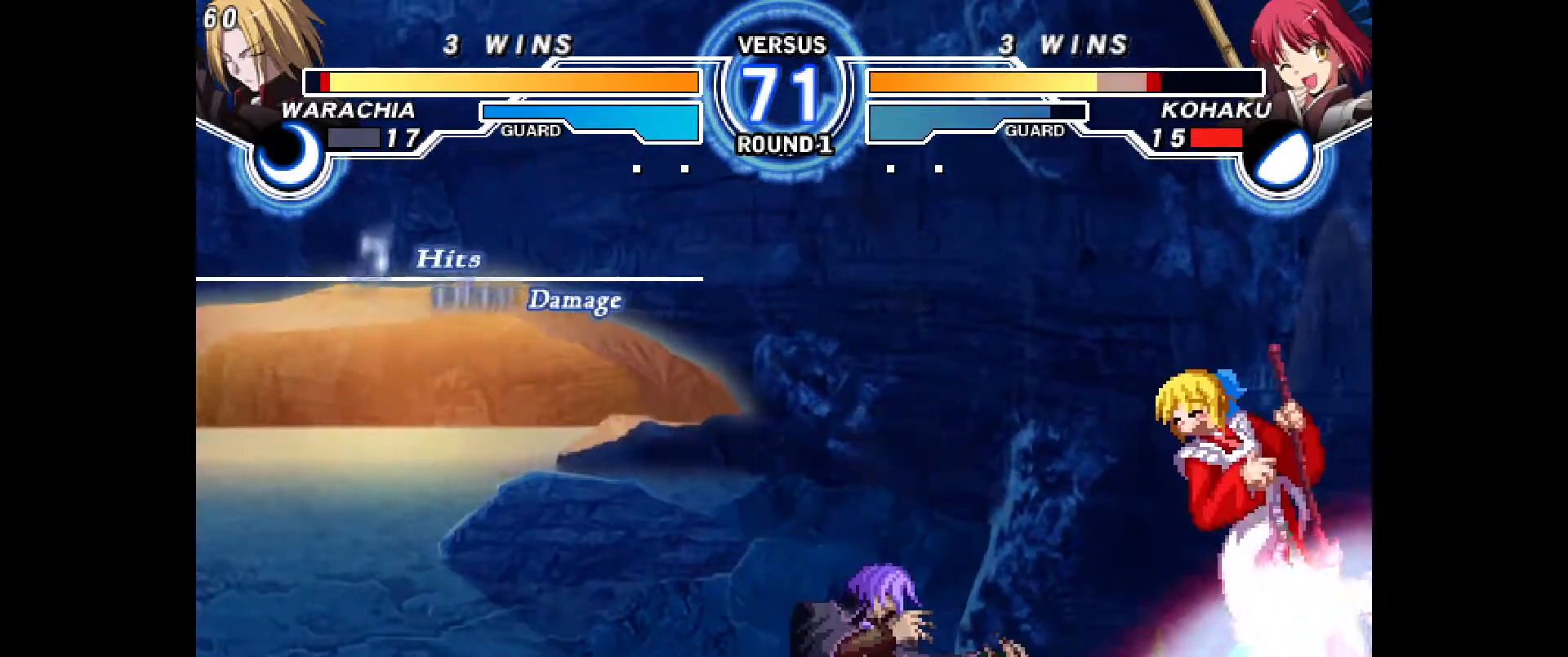
{"dt_ms": 500, "buttons": ["CROSS", "CIRCLE", "DPAD_RIGHT"], "events": [[167, "CROSS", "up"], [183, "CIRCLE", "up"], [183, "DPAD_RIGHT", "up"], [283, "CIRCLE", "down"], [283, "CROSS", "down"], [283, "DPAD_RIGHT", "down"], [400, "CIRCLE", "up"], [400, "CROSS", "up"], [400, "DPAD_RIGHT", "up"], [483, "CIRCLE", "down"], [483, "CROSS", "down"], [483, "DPAD_RIGHT", "down"]]}
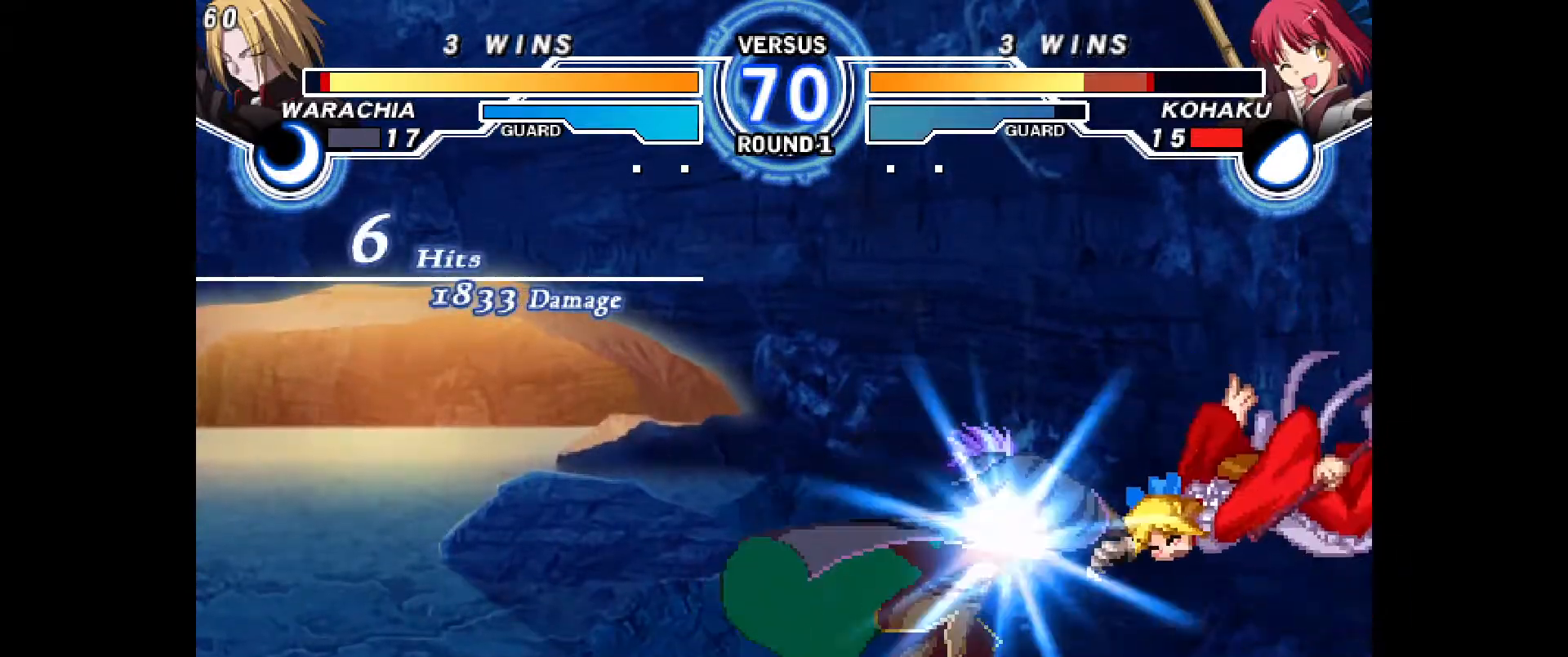
{"dt_ms": 500, "buttons": ["CROSS", "CIRCLE", "DPAD_RIGHT"], "events": [[150, "CIRCLE", "up"], [150, "CROSS", "up"], [167, "DPAD_RIGHT", "up"], [250, "DPAD_RIGHT", "down"], [267, "CIRCLE", "down"], [267, "CROSS", "down"], [350, "CIRCLE", "up"], [350, "CROSS", "up"], [350, "DPAD_RIGHT", "up"], [417, "DPAD_RIGHT", "down"], [450, "CIRCLE", "down"], [450, "CROSS", "down"]]}
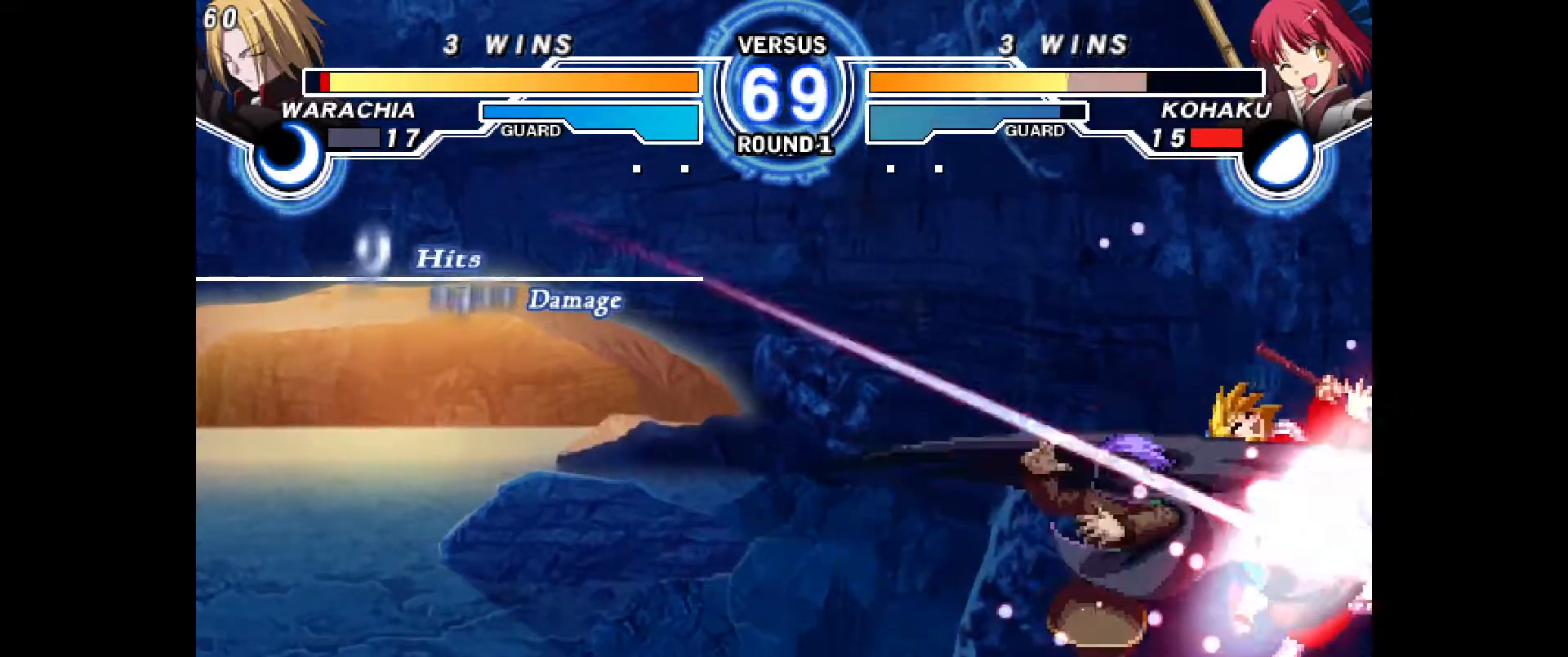
{"dt_ms": 500, "buttons": ["DPAD_RIGHT"], "events": [[17, "CROSS", "up"], [33, "CIRCLE", "up"], [50, "DPAD_RIGHT", "up"], [133, "CIRCLE", "down"], [133, "CROSS", "down"], [133, "DPAD_RIGHT", "down"], [233, "CIRCLE", "up"], [233, "CROSS", "up"], [300, "DPAD_RIGHT", "up"], [350, "CIRCLE", "down"], [350, "CROSS", "down"], [367, "DPAD_RIGHT", "down"], [483, "CIRCLE", "up"], [483, "CROSS", "up"]]}
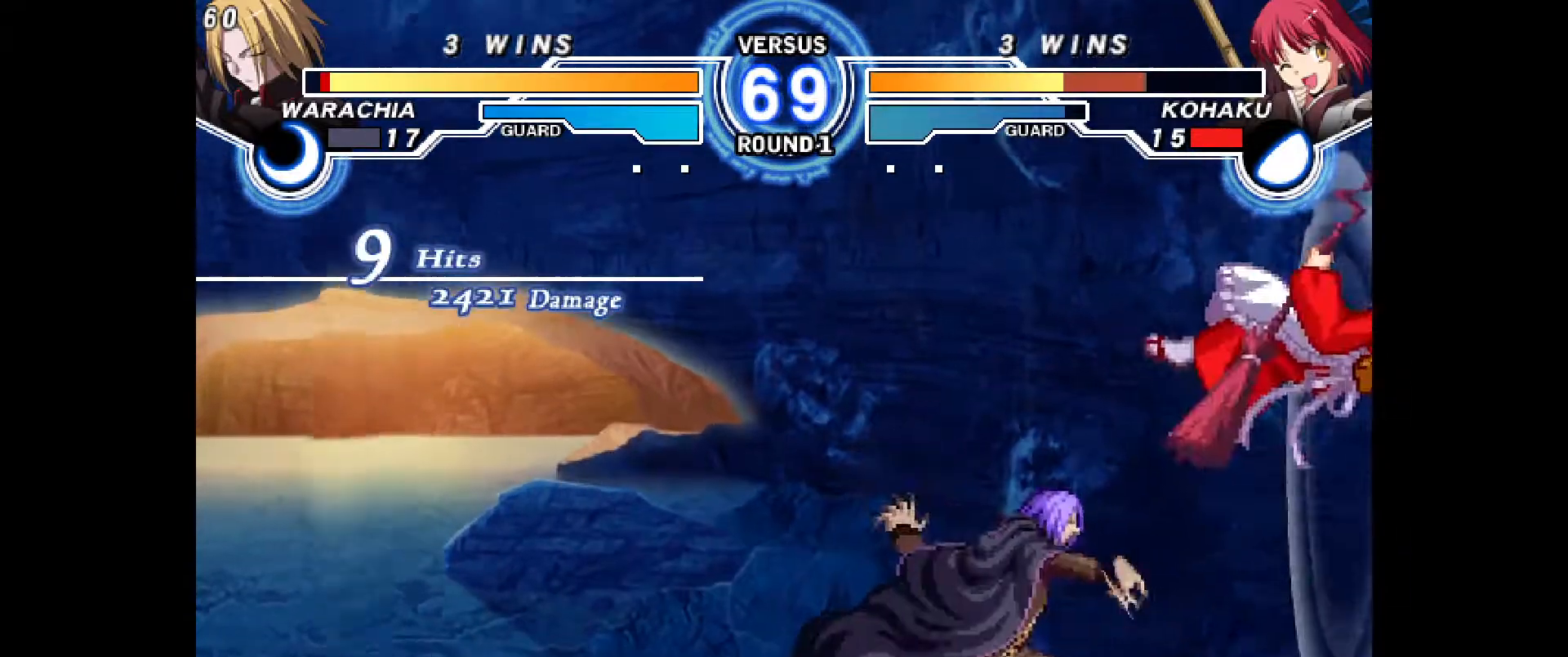
{"dt_ms": 500, "buttons": [], "events": [[33, "DPAD_RIGHT", "up"], [83, "CIRCLE", "down"], [83, "CROSS", "down"], [83, "DPAD_LEFT", "down"], [217, "CIRCLE", "up"], [217, "CROSS", "up"], [250, "DPAD_LEFT", "up"], [283, "DPAD_LEFT", "down"], [300, "CIRCLE", "down"], [317, "CROSS", "down"], [417, "CIRCLE", "up"], [417, "CROSS", "up"], [417, "DPAD_LEFT", "up"]]}
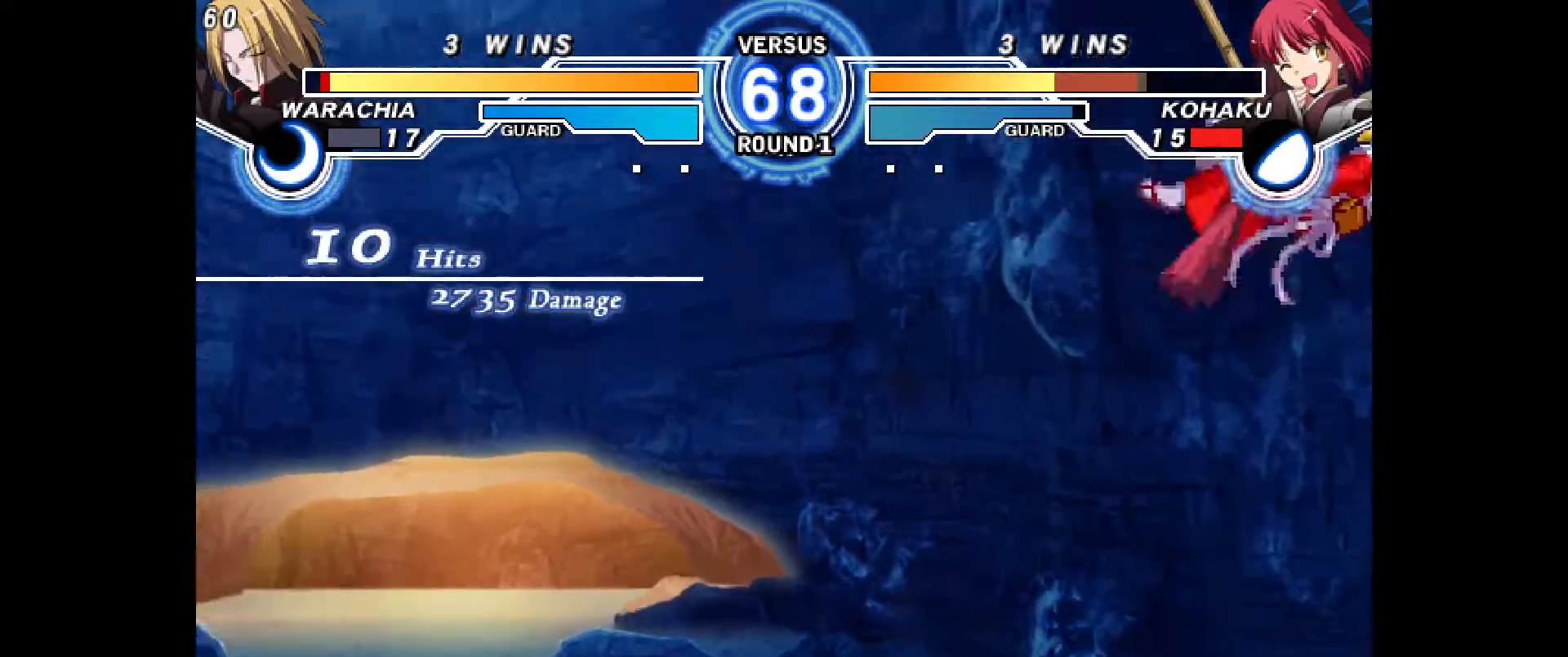
{"dt_ms": 1000, "buttons": ["CROSS", "CIRCLE", "DPAD_LEFT"], "events": [[300, "CIRCLE", "down"], [317, "CIRCLE", "up"], [333, "DPAD_LEFT", "down"], [383, "CIRCLE", "down"], [400, "CROSS", "down"], [467, "DPAD_LEFT", "up"], [500, "CIRCLE", "up"], [500, "CROSS", "up"], [517, "R1", "down"], [550, "DPAD_LEFT", "down"], [550, "R1", "up"], [567, "CIRCLE", "down"], [567, "CROSS", "down"], [650, "DPAD_LEFT", "up"], [667, "CIRCLE", "up"], [667, "CROSS", "up"], [700, "R2", "down"], [717, "R2", "up"], [733, "DPAD_LEFT", "down"], [750, "CIRCLE", "down"], [750, "CROSS", "down"], [833, "DPAD_LEFT", "up"], [850, "CIRCLE", "up"], [850, "CROSS", "up"], [933, "CIRCLE", "down"], [933, "CROSS", "down"], [933, "DPAD_LEFT", "down"]]}
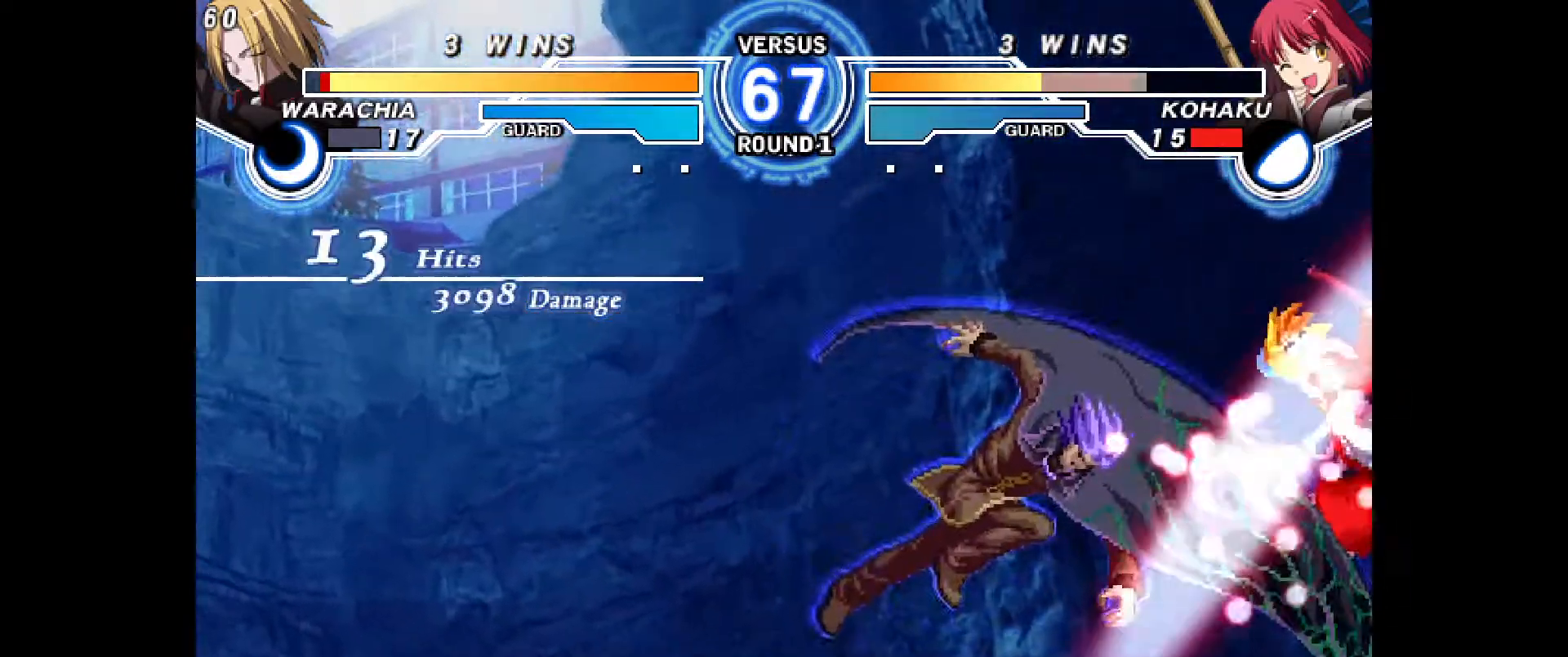
{"dt_ms": 500, "buttons": [], "events": [[33, "CIRCLE", "up"], [33, "CROSS", "up"], [33, "DPAD_LEFT", "up"], [133, "CIRCLE", "down"], [133, "CROSS", "down"], [250, "CIRCLE", "up"], [250, "CROSS", "up"], [333, "DPAD_RIGHT", "down"], [367, "CIRCLE", "down"], [367, "CROSS", "down"], [483, "CIRCLE", "up"], [483, "CROSS", "up"], [483, "DPAD_RIGHT", "up"]]}
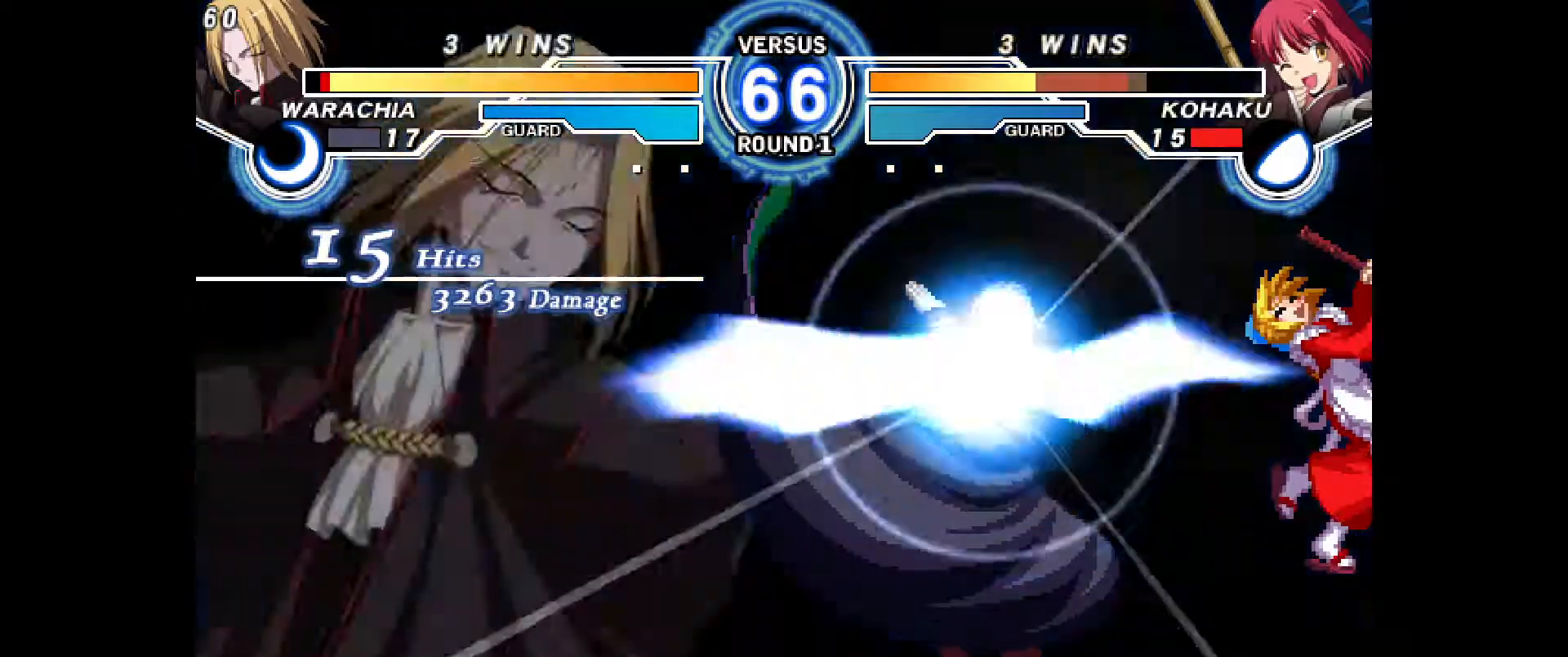
{"dt_ms": 500, "buttons": [], "events": [[317, "CIRCLE", "down"], [317, "CROSS", "down"], [367, "DPAD_RIGHT", "down"], [417, "CIRCLE", "up"], [417, "CROSS", "up"], [467, "DPAD_RIGHT", "up"]]}
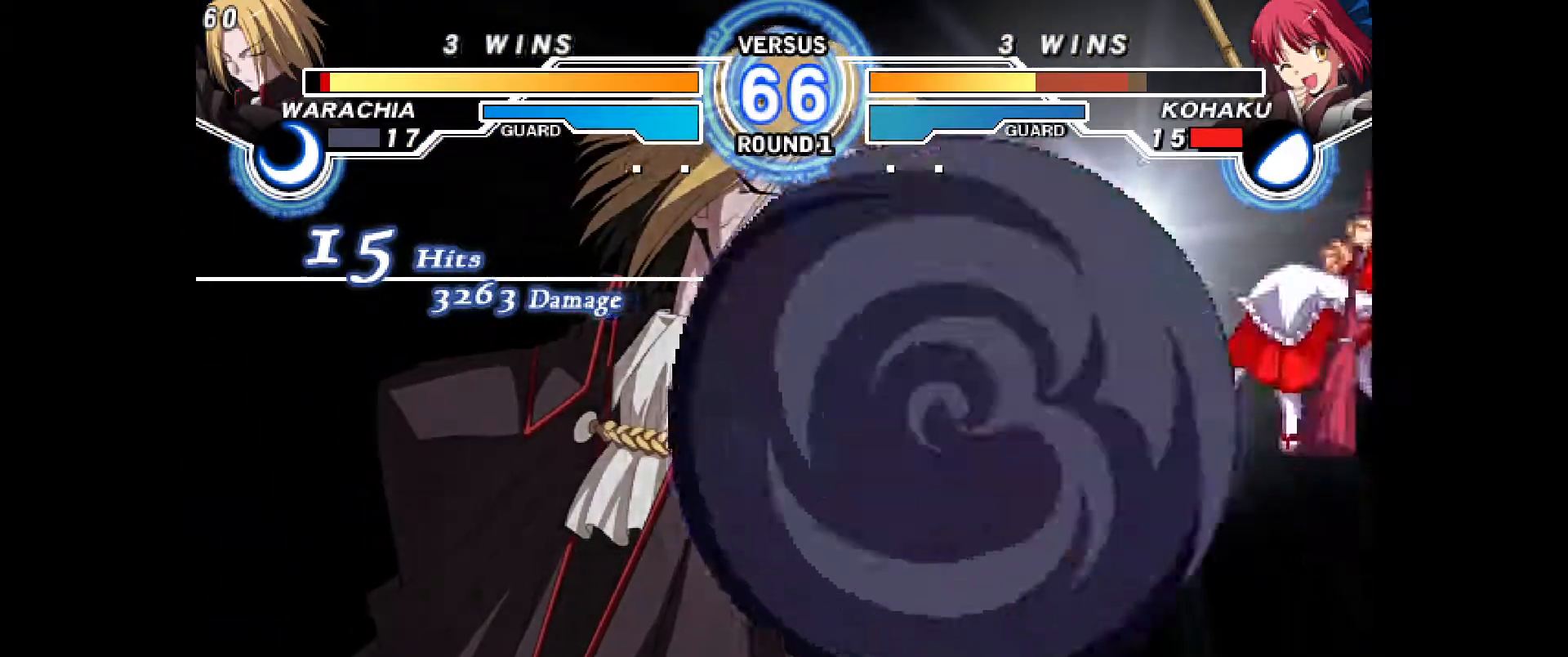
{"dt_ms": 500, "buttons": ["CROSS", "CIRCLE", "DPAD_RIGHT"], "events": [[17, "CIRCLE", "down"], [17, "CROSS", "down"], [33, "DPAD_RIGHT", "down"], [83, "CIRCLE", "up"], [83, "CROSS", "up"], [117, "DPAD_RIGHT", "up"], [150, "CIRCLE", "down"], [150, "CROSS", "down"], [167, "DPAD_RIGHT", "down"], [217, "CIRCLE", "up"], [217, "CROSS", "up"], [267, "DPAD_RIGHT", "up"], [300, "CIRCLE", "down"], [300, "CROSS", "down"], [300, "DPAD_RIGHT", "down"], [367, "CIRCLE", "up"], [367, "CROSS", "up"], [400, "DPAD_RIGHT", "up"], [433, "DPAD_RIGHT", "down"], [450, "CIRCLE", "down"], [450, "CROSS", "down"]]}
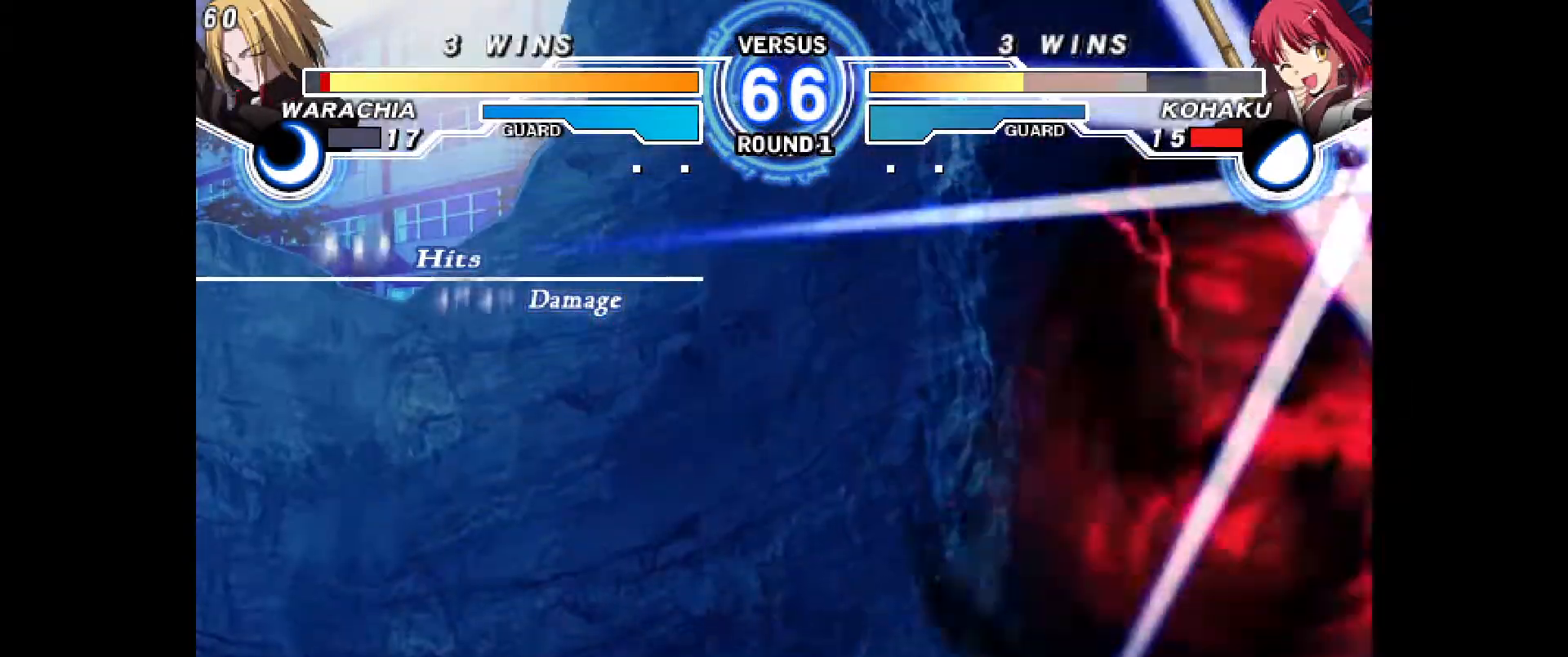
{"dt_ms": 500, "buttons": [], "events": [[17, "CIRCLE", "up"], [17, "CROSS", "up"], [33, "DPAD_RIGHT", "up"], [67, "DPAD_RIGHT", "down"], [83, "CIRCLE", "down"], [83, "CROSS", "down"], [150, "CIRCLE", "up"], [150, "CROSS", "up"], [200, "DPAD_RIGHT", "up"], [217, "DPAD_RIGHT", "down"], [233, "CIRCLE", "down"], [233, "CROSS", "down"], [300, "CIRCLE", "up"], [300, "CROSS", "up"], [367, "DPAD_RIGHT", "up"]]}
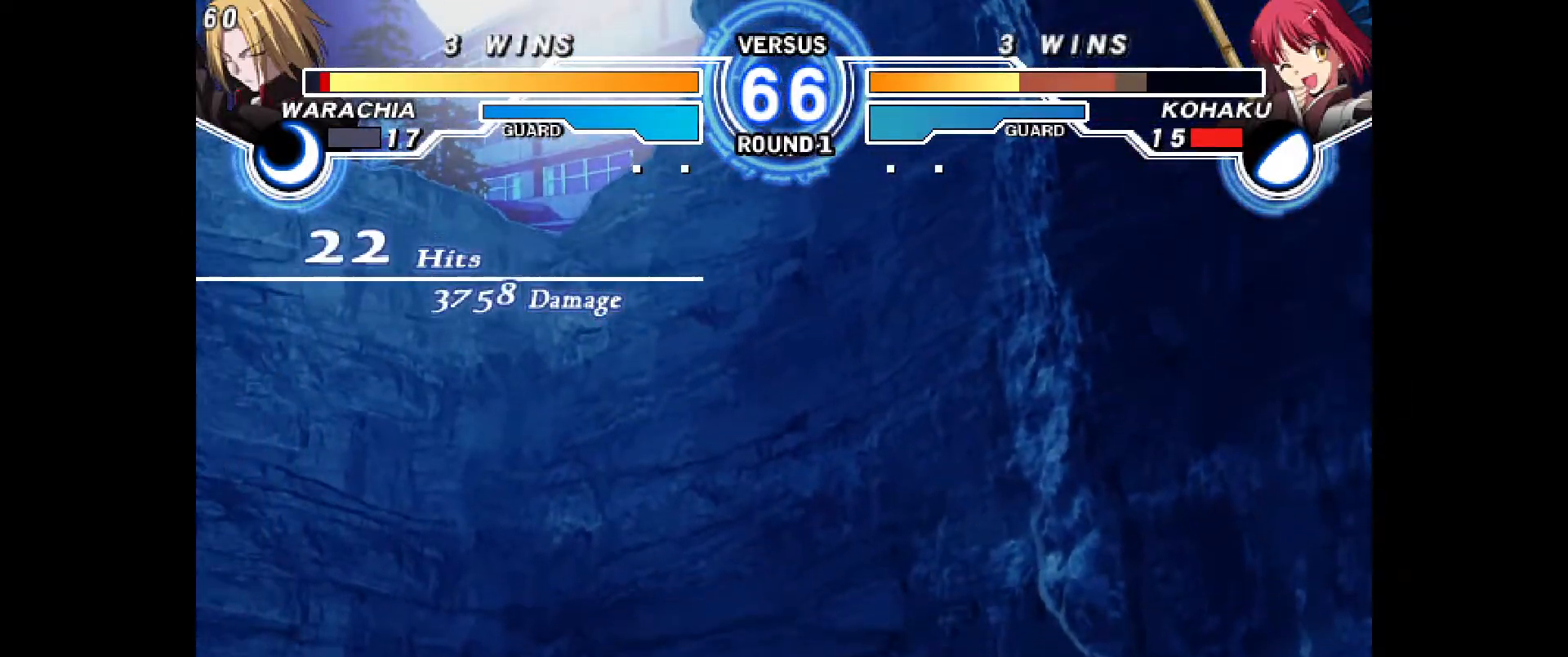
{"dt_ms": 500, "buttons": [], "events": []}
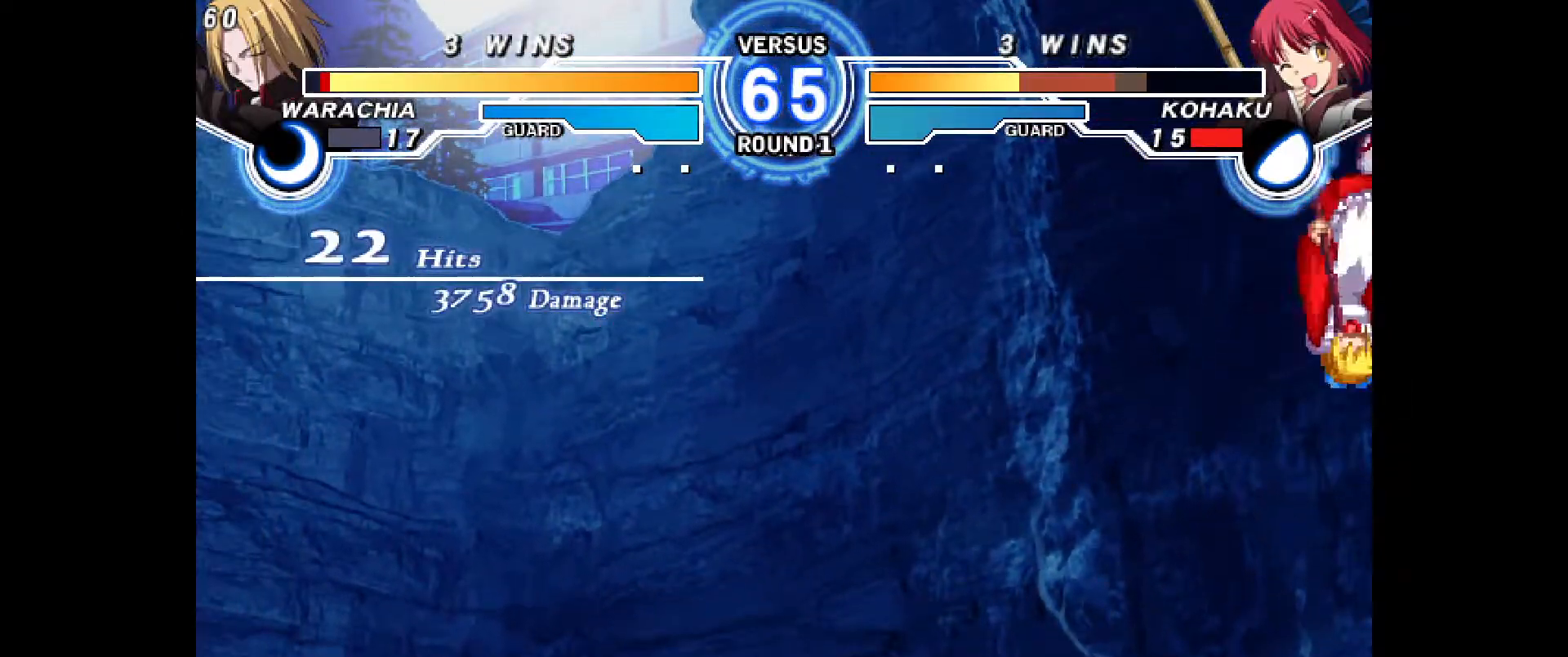
{"dt_ms": 500, "buttons": [], "events": [[167, "R2", "down"], [183, "R2", "up"], [200, "R1", "down"], [217, "R1", "up"]]}
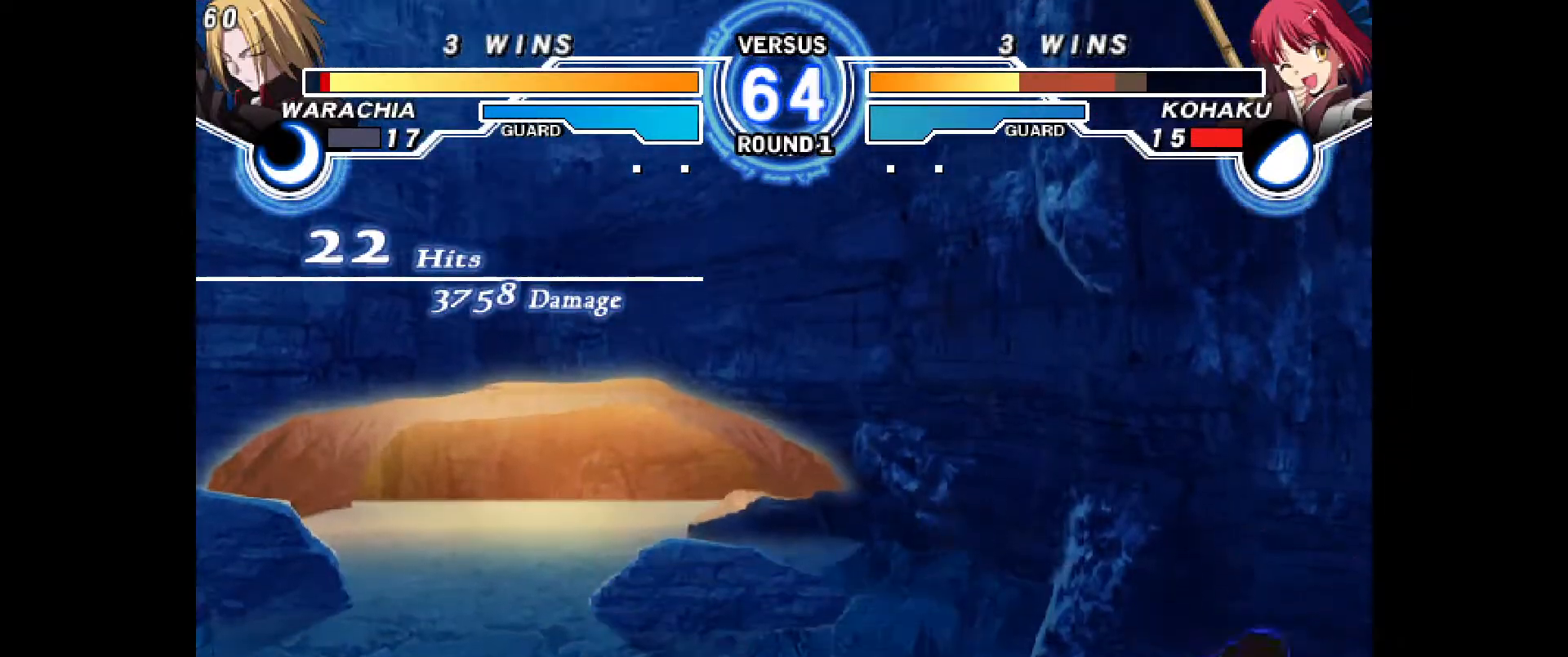
{"dt_ms": 500, "buttons": ["DPAD_RIGHT"], "events": [[33, "DPAD_RIGHT", "down"]]}
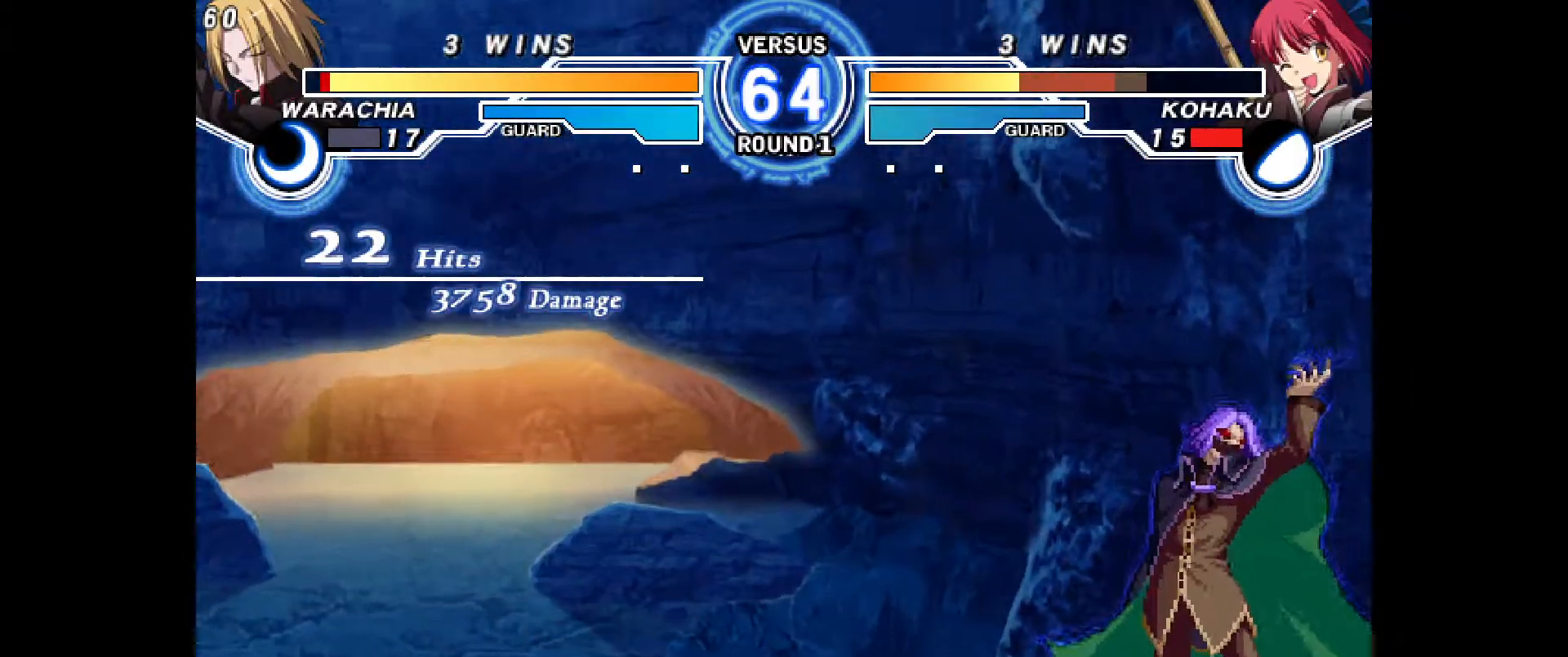
{"dt_ms": 500, "buttons": ["DPAD_LEFT"], "events": [[250, "R1", "down"], [367, "R1", "up"], [400, "DPAD_RIGHT", "up"], [417, "DPAD_DOWN", "down"], [467, "DPAD_LEFT", "down"], [500, "DPAD_DOWN", "up"]]}
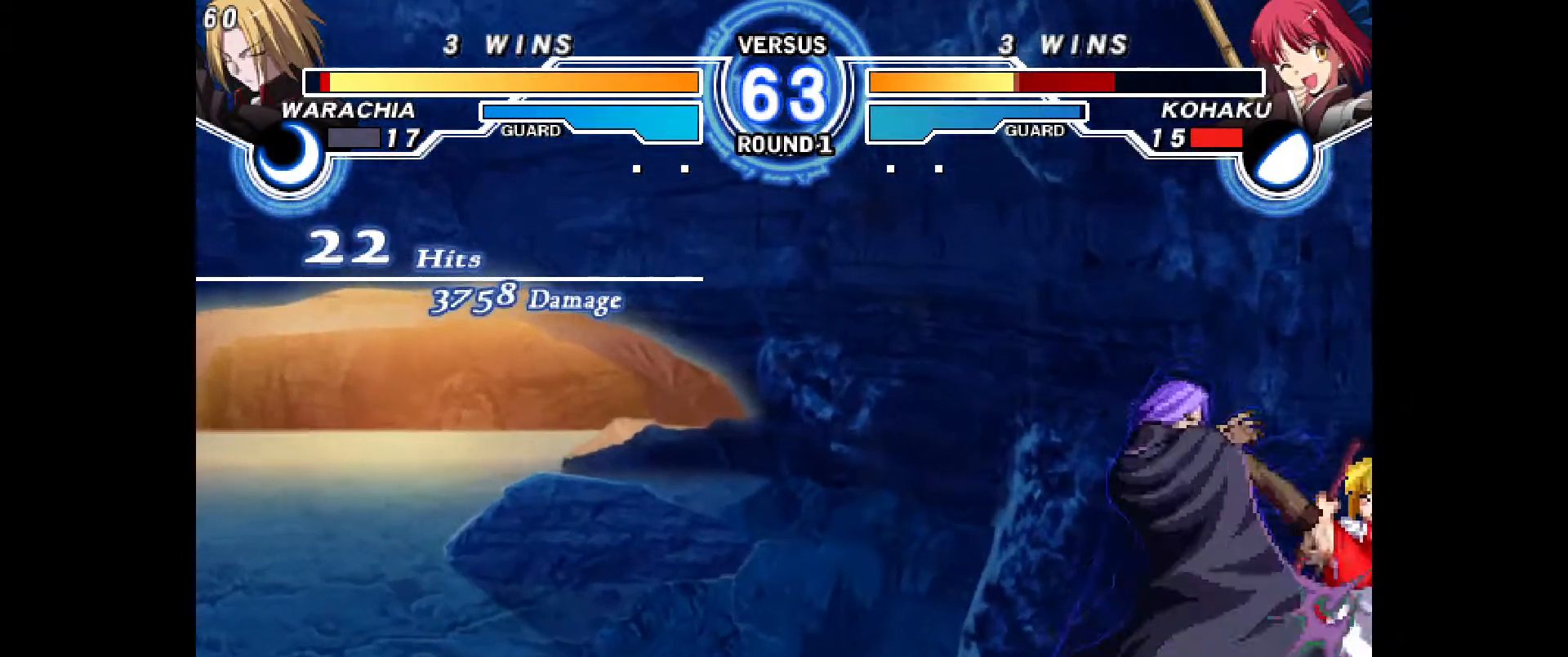
{"dt_ms": 500, "buttons": ["DPAD_DOWN", "DPAD_RIGHT"], "events": [[33, "R1", "down"], [67, "DPAD_LEFT", "up"], [83, "R1", "up"], [100, "DPAD_RIGHT", "down"], [167, "DPAD_DOWN", "down"]]}
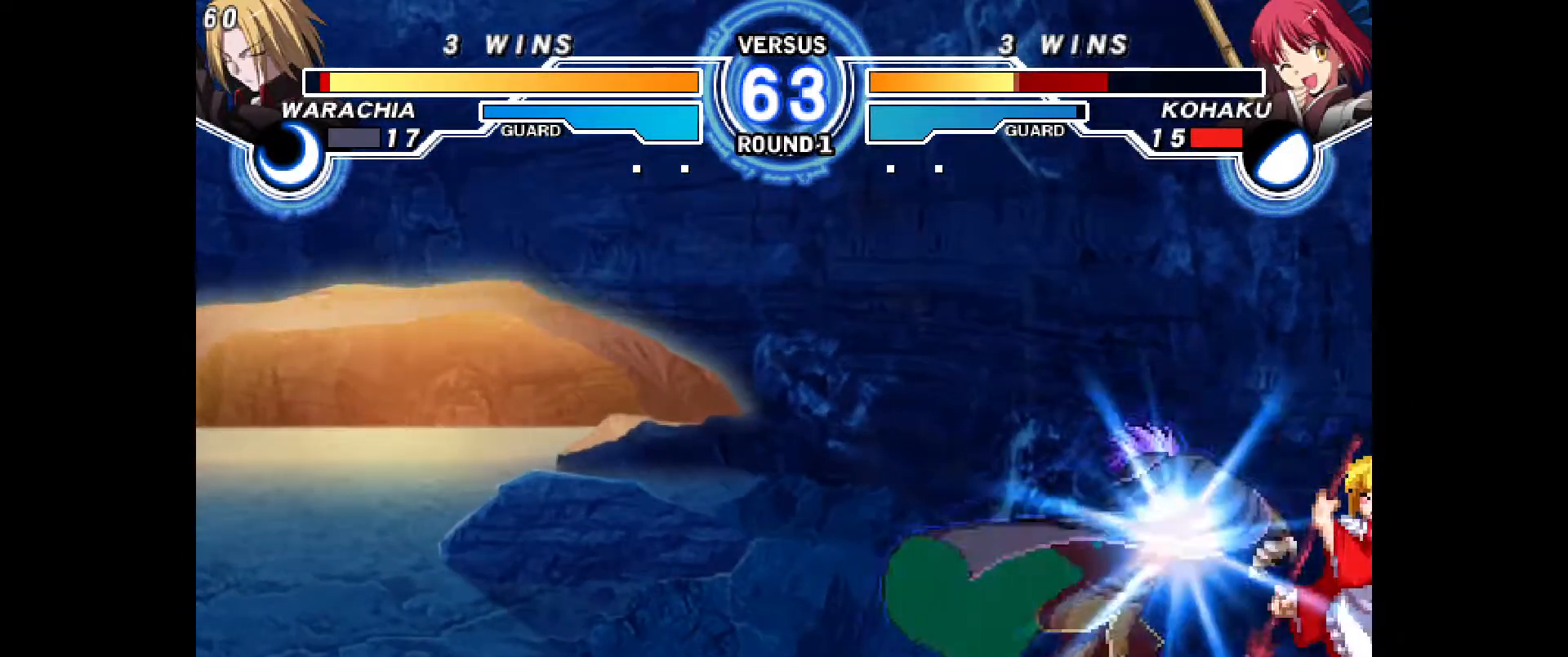
{"dt_ms": 500, "buttons": ["DPAD_DOWN", "DPAD_RIGHT"], "events": []}
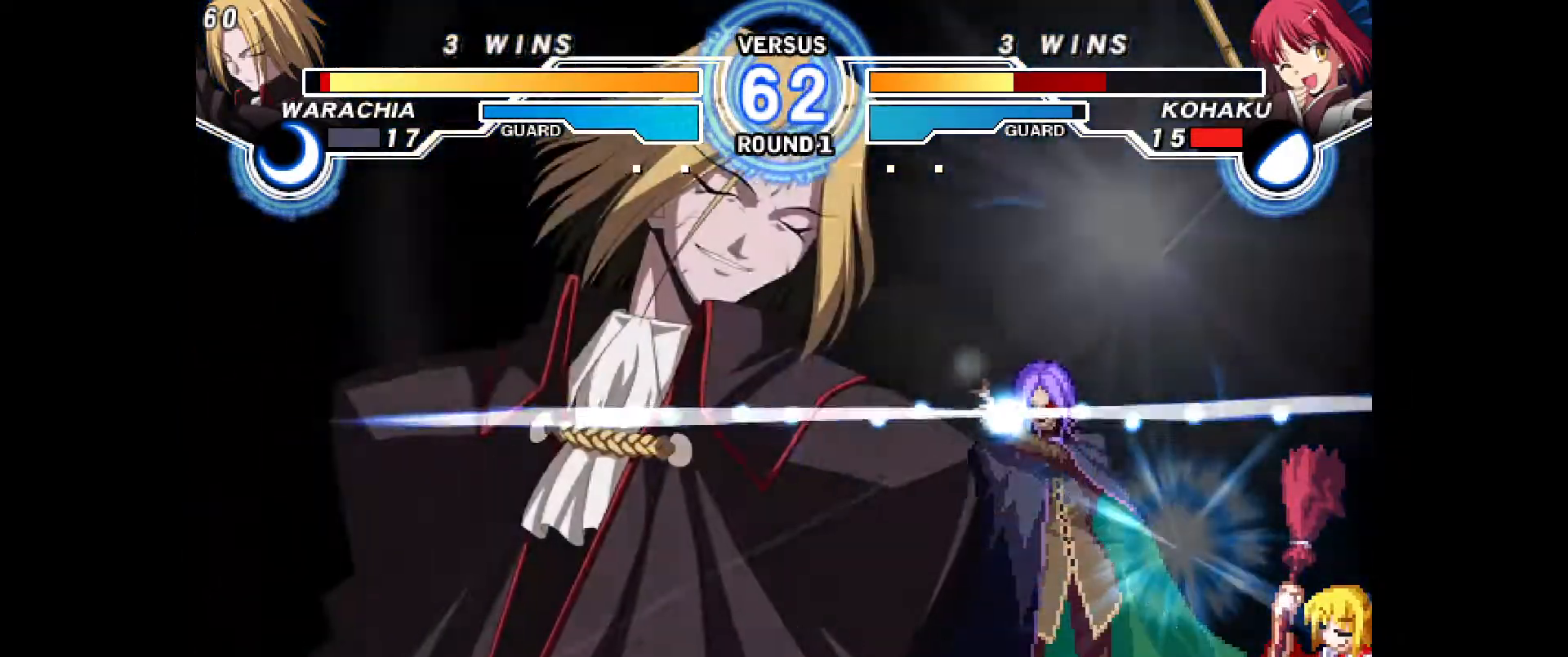
{"dt_ms": 500, "buttons": ["DPAD_DOWN", "DPAD_RIGHT"], "events": [[250, "DPAD_DOWN", "up"], [317, "R1", "down"], [350, "R1", "up"], [433, "DPAD_DOWN", "down"]]}
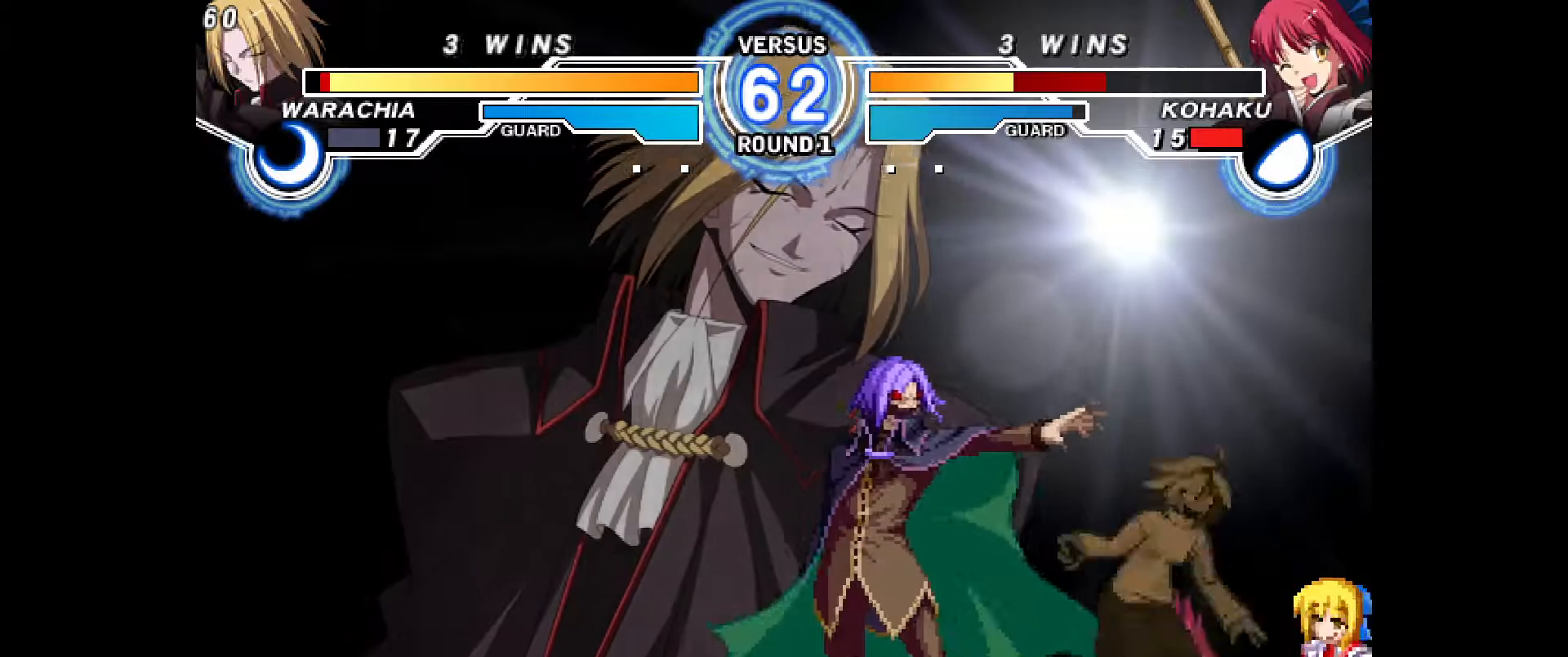
{"dt_ms": 500, "buttons": [], "events": [[33, "R1", "down"], [133, "R1", "up"], [383, "DPAD_DOWN", "up"], [400, "DPAD_DOWN", "down"], [450, "DPAD_DOWN", "up"], [500, "DPAD_RIGHT", "up"]]}
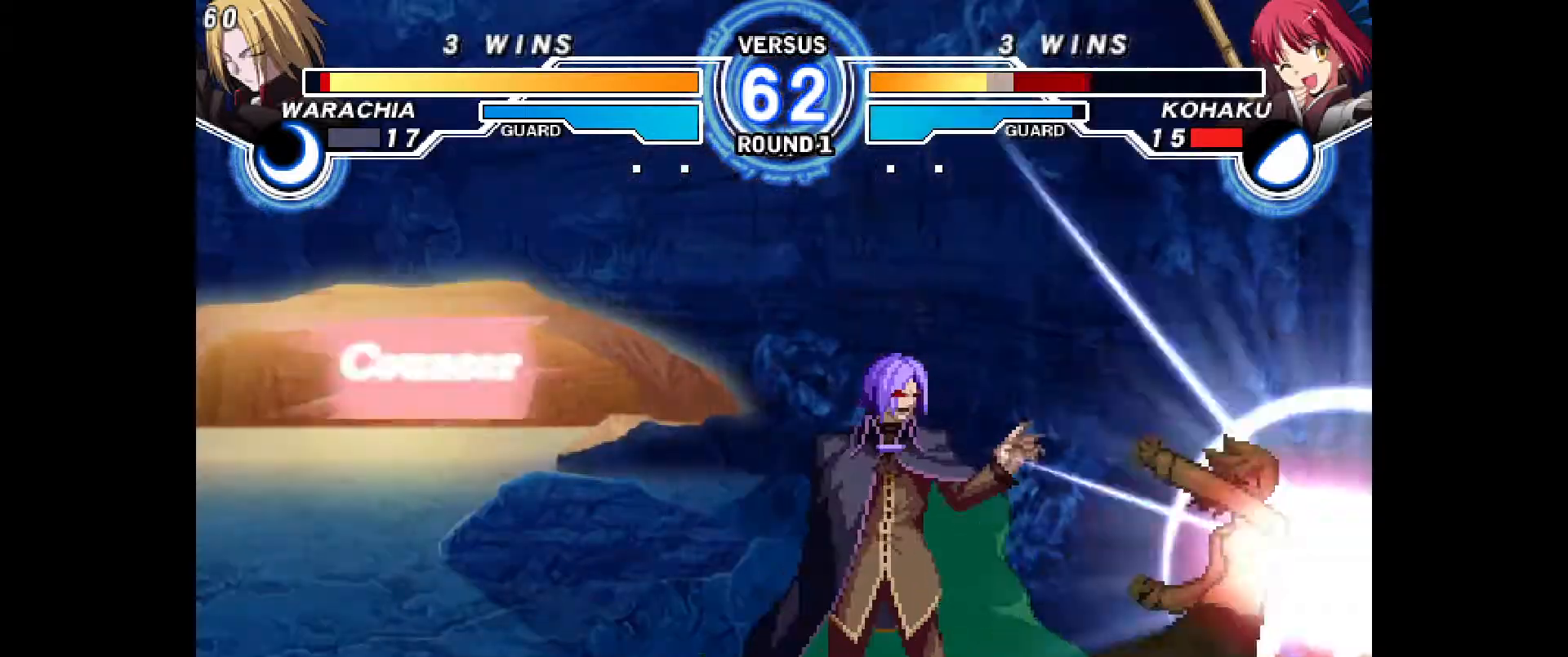
{"dt_ms": 500, "buttons": ["DPAD_DOWN", "DPAD_RIGHT"], "events": [[33, "DPAD_DOWN", "down"], [83, "DPAD_LEFT", "down"], [117, "DPAD_DOWN", "up"], [133, "R1", "down"], [183, "DPAD_LEFT", "up"], [200, "R1", "up"], [333, "DPAD_RIGHT", "down"], [383, "DPAD_DOWN", "down"]]}
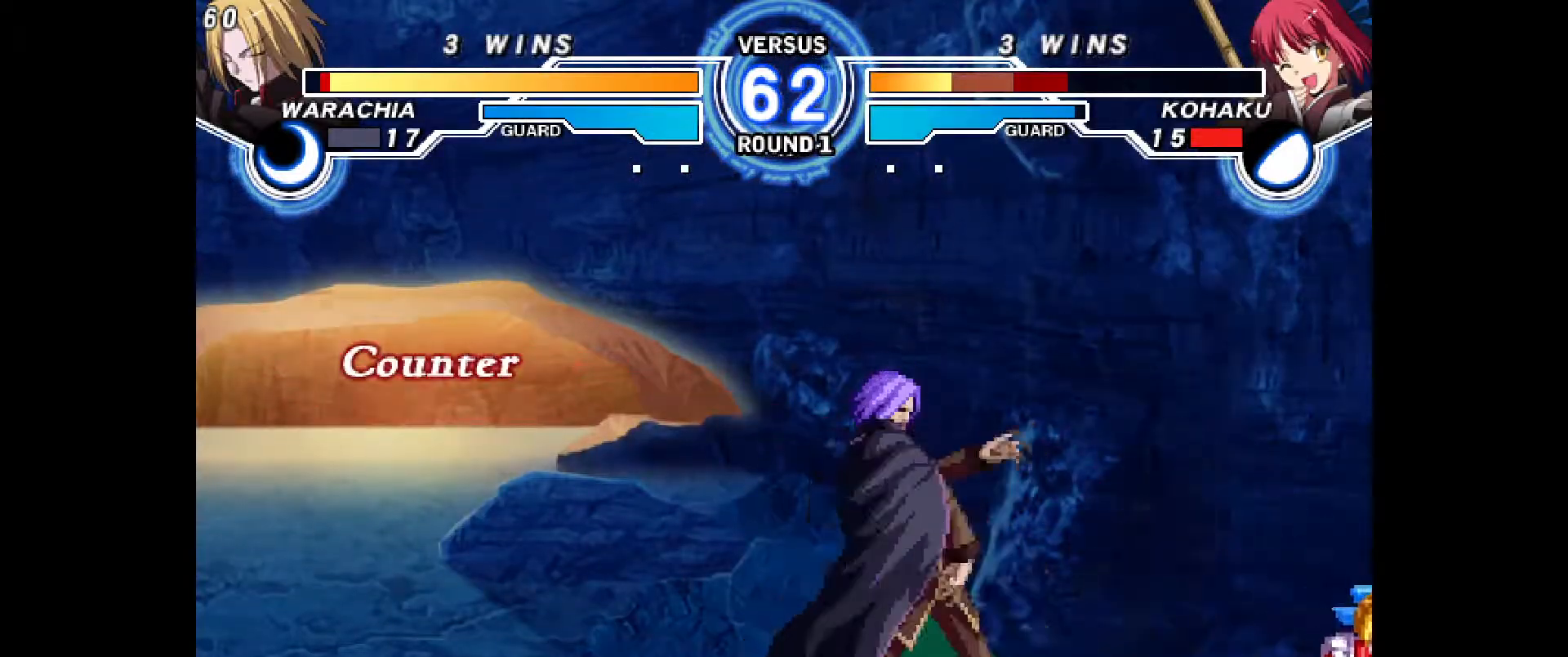
{"dt_ms": 500, "buttons": ["DPAD_DOWN", "DPAD_RIGHT"], "events": [[17, "CIRCLE", "down"], [50, "CIRCLE", "up"]]}